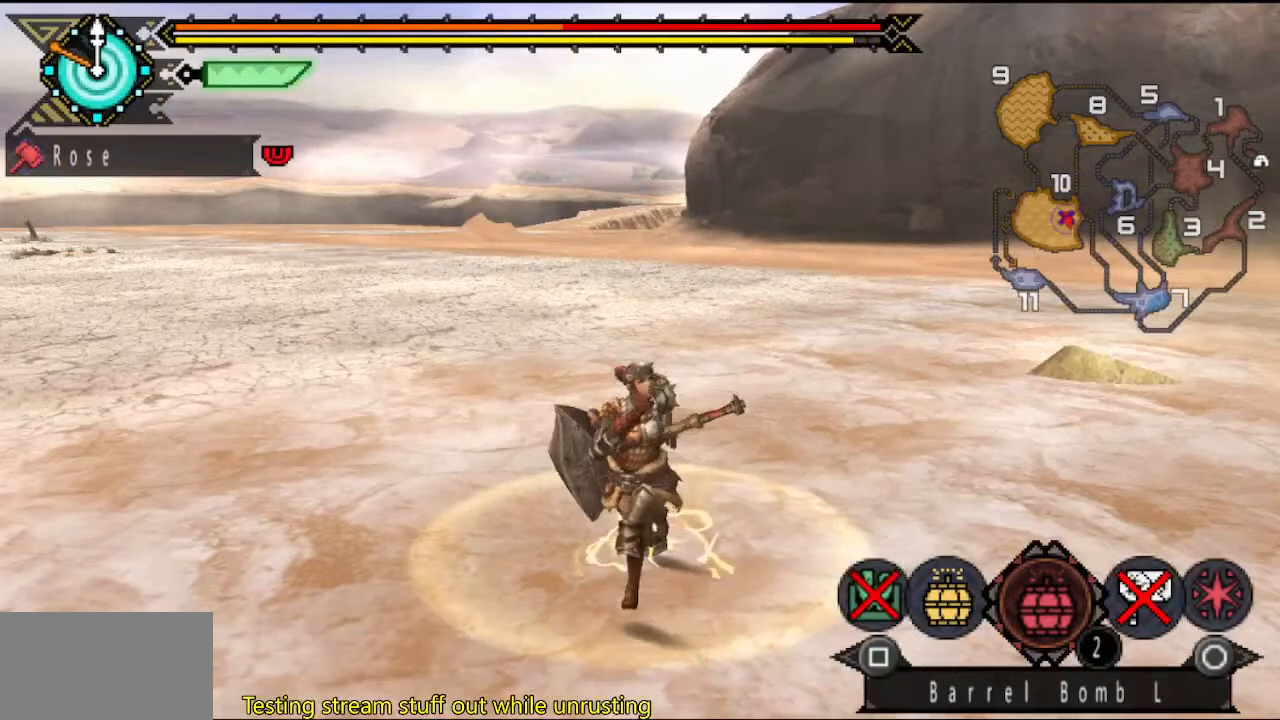
Gameplay with a controller (PlayStation layout); each line is a JSON object with the inputs held at the frame after it. "button_events" lists button changes between this image and that frame as [ms after this image, input, new state], when the widget could be followed in between (sticks are given only as held states). Not read: L3 R3.
{"buttons": [], "left_stick": "down", "right_stick": "center", "button_events": []}
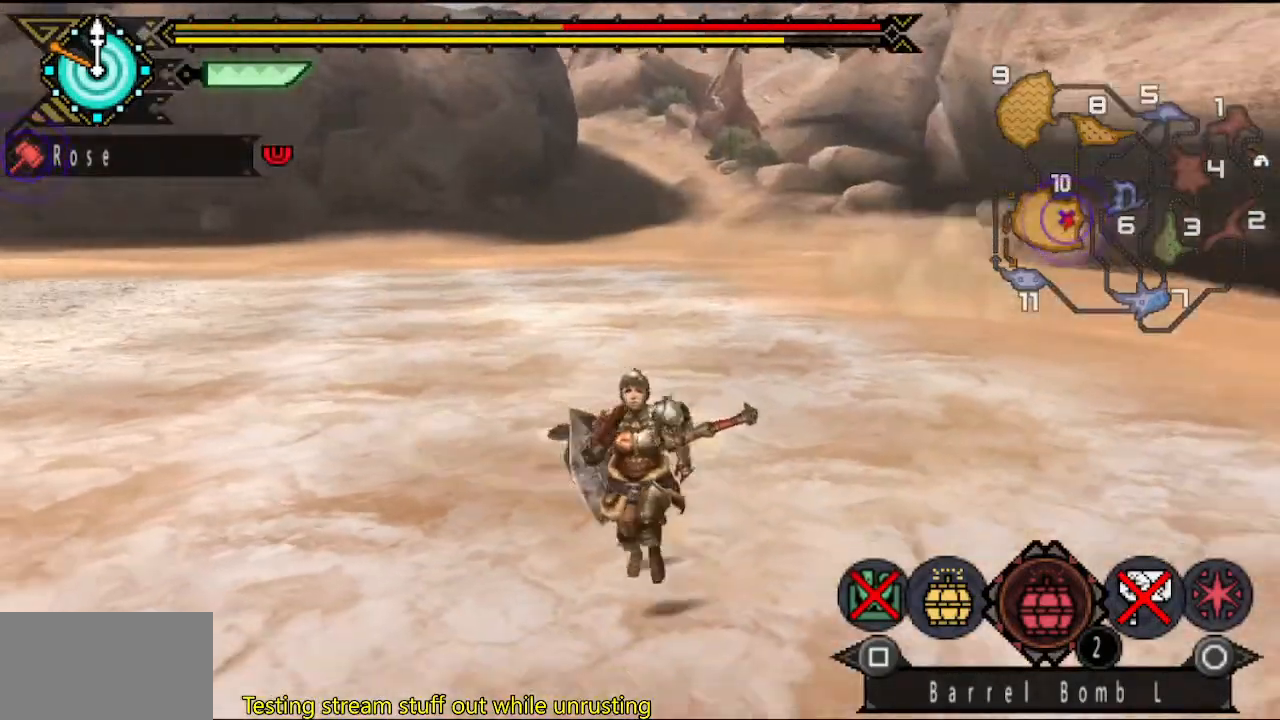
{"buttons": [], "left_stick": "down", "right_stick": "right", "button_events": []}
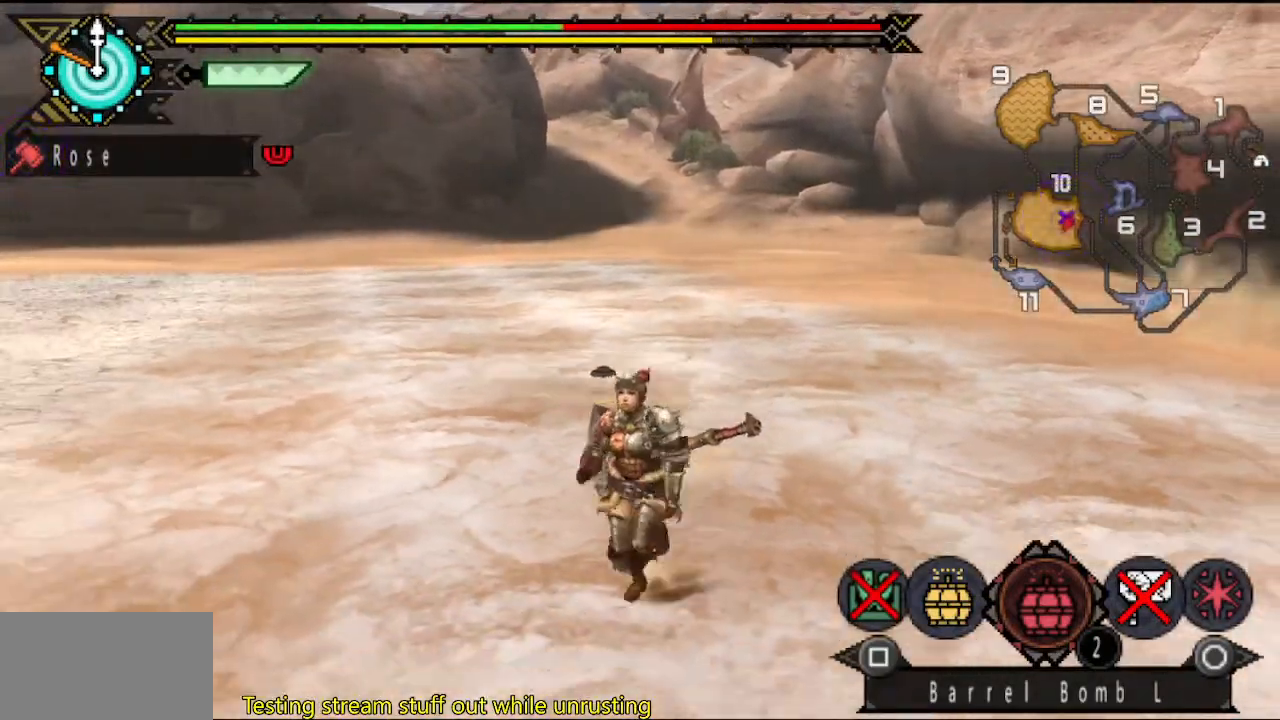
{"buttons": [], "left_stick": "center", "right_stick": "center", "button_events": []}
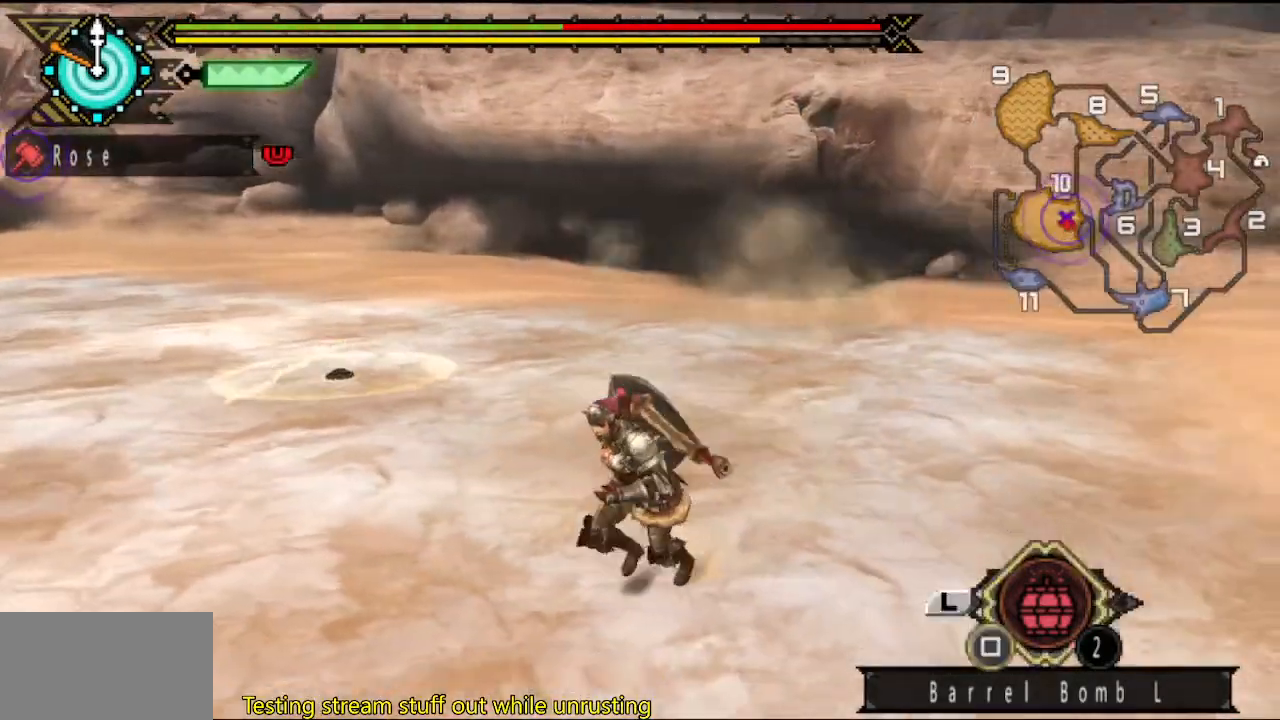
{"buttons": ["SQUARE"], "left_stick": "center", "right_stick": "center", "button_events": [[467, "SQUARE", "down"]]}
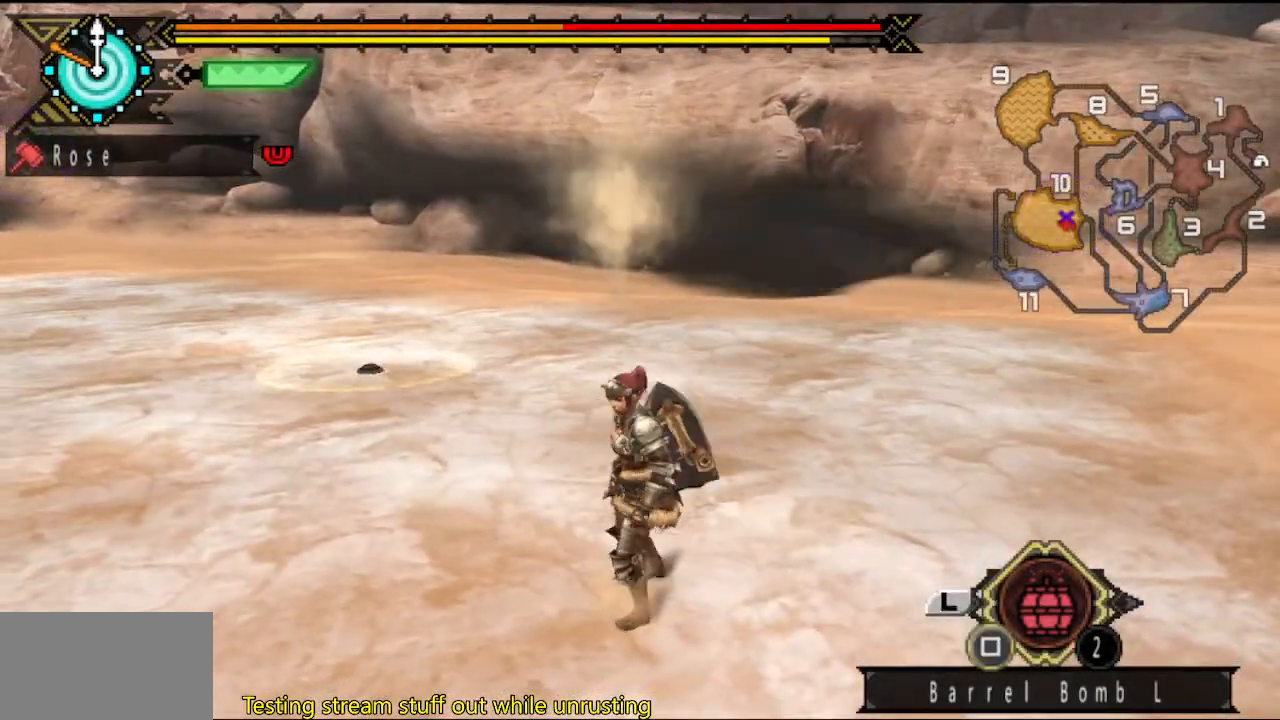
{"buttons": [], "left_stick": "left", "right_stick": "center", "button_events": [[67, "SQUARE", "up"], [300, "SQUARE", "down"], [367, "SQUARE", "up"]]}
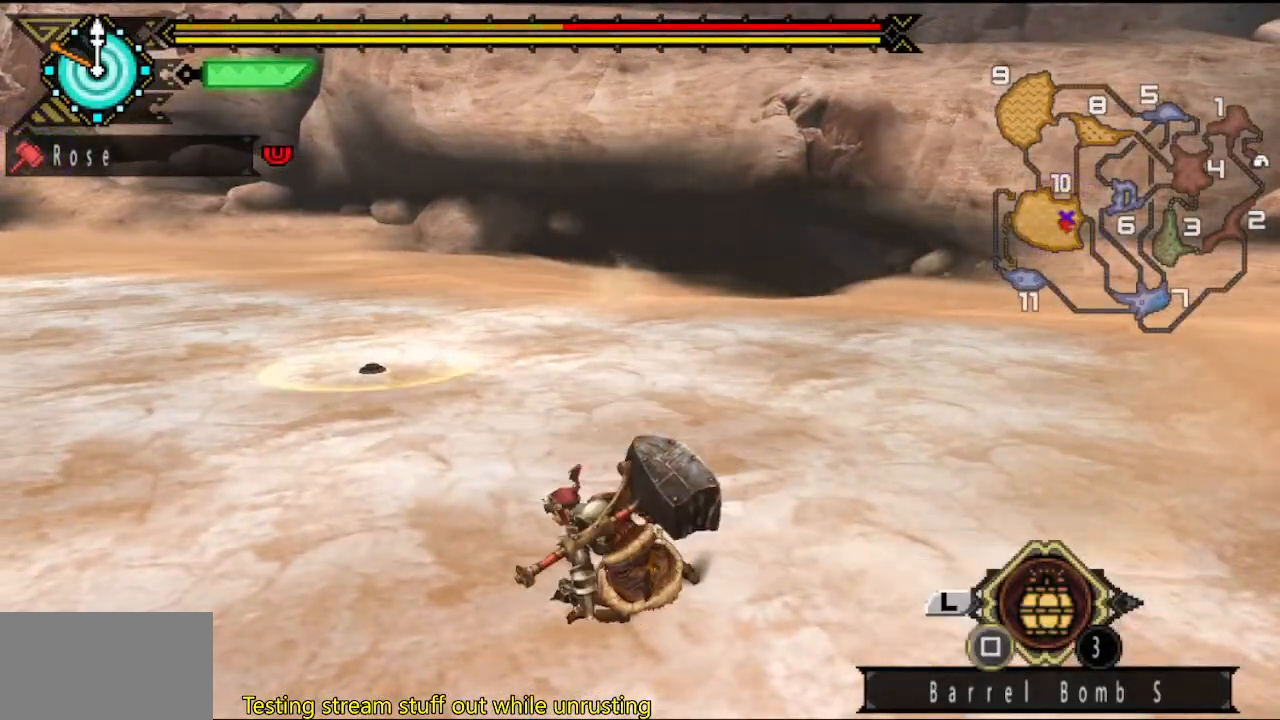
{"buttons": [], "left_stick": "left", "right_stick": "center", "button_events": []}
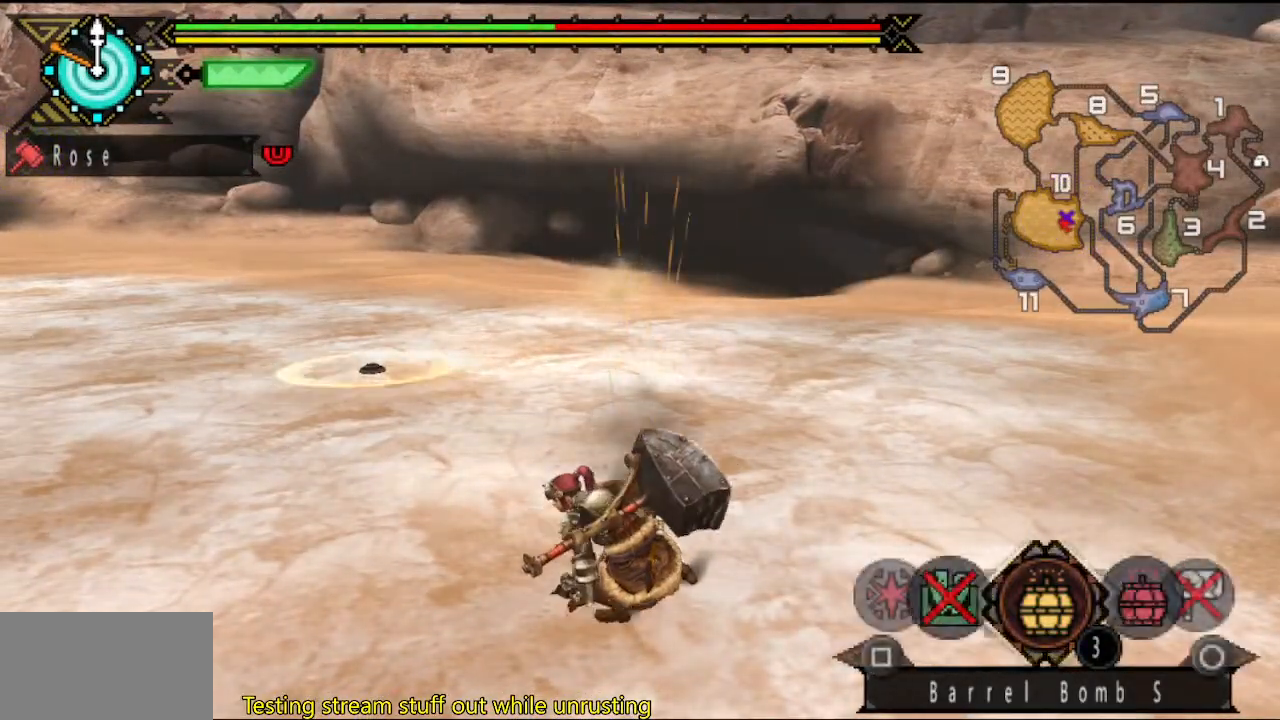
{"buttons": [], "left_stick": "left", "right_stick": "center", "button_events": []}
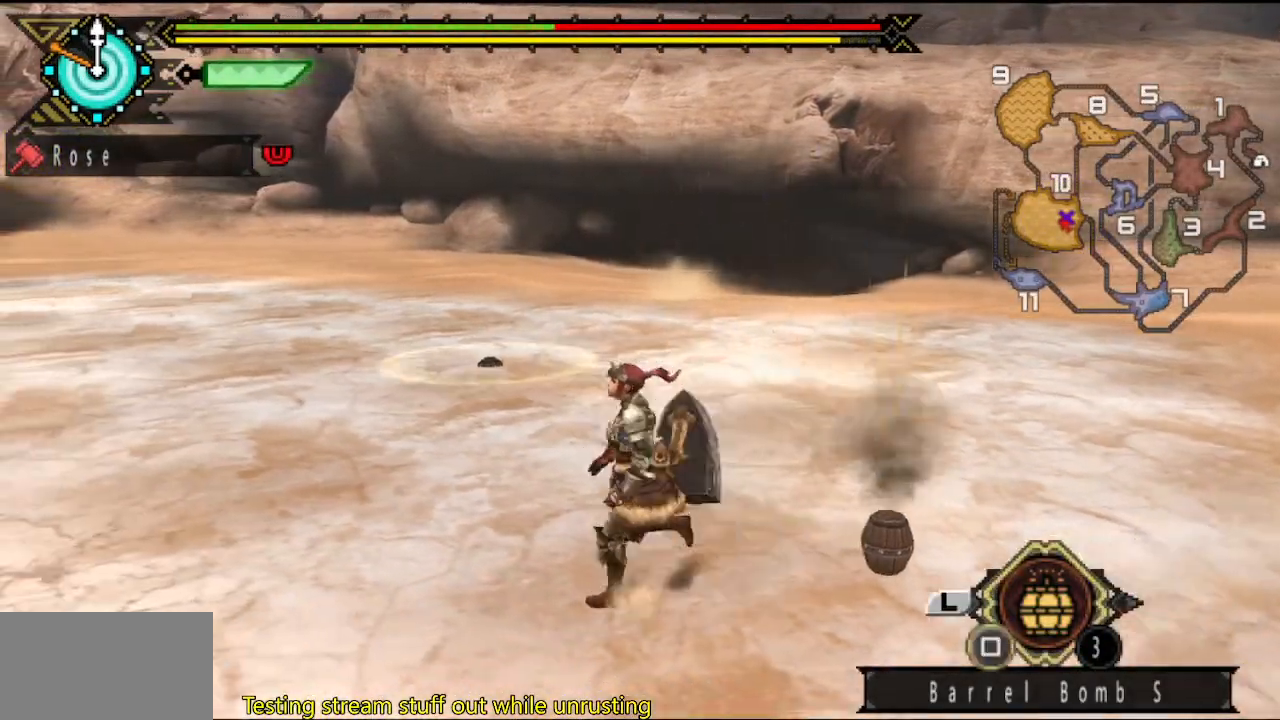
{"buttons": [], "left_stick": "left", "right_stick": "center", "button_events": []}
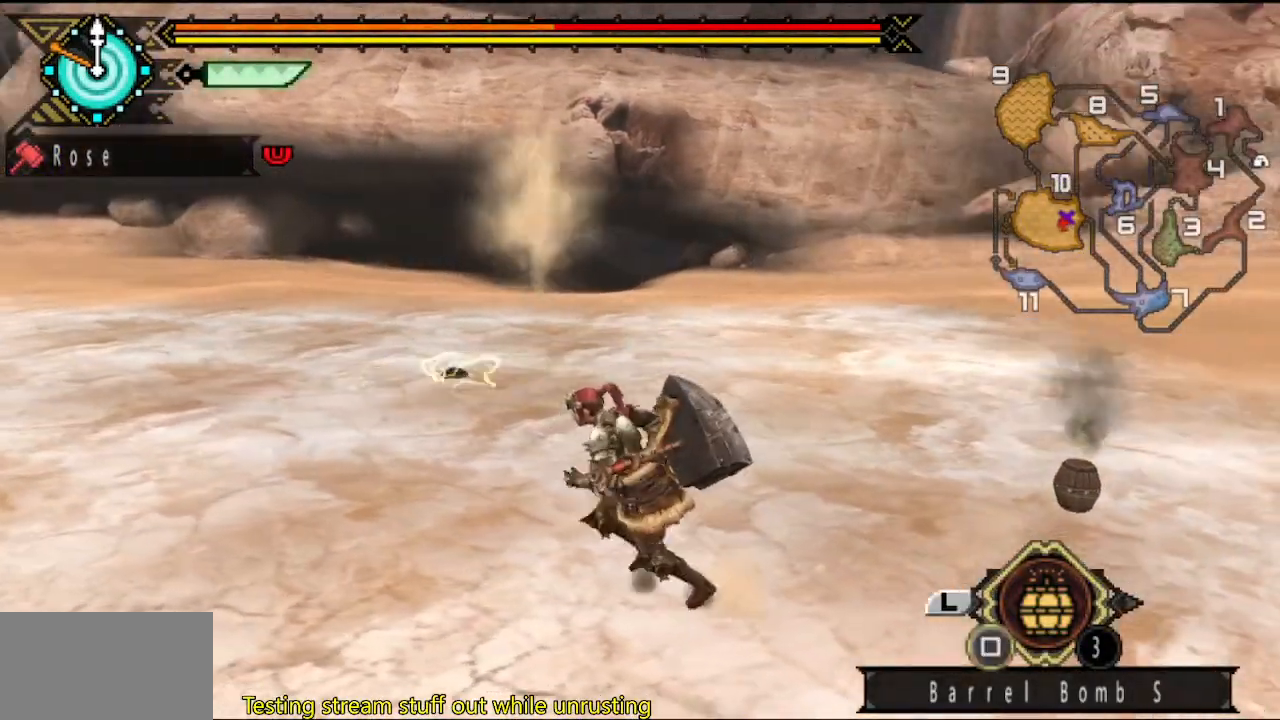
{"buttons": [], "left_stick": "left", "right_stick": "center", "button_events": []}
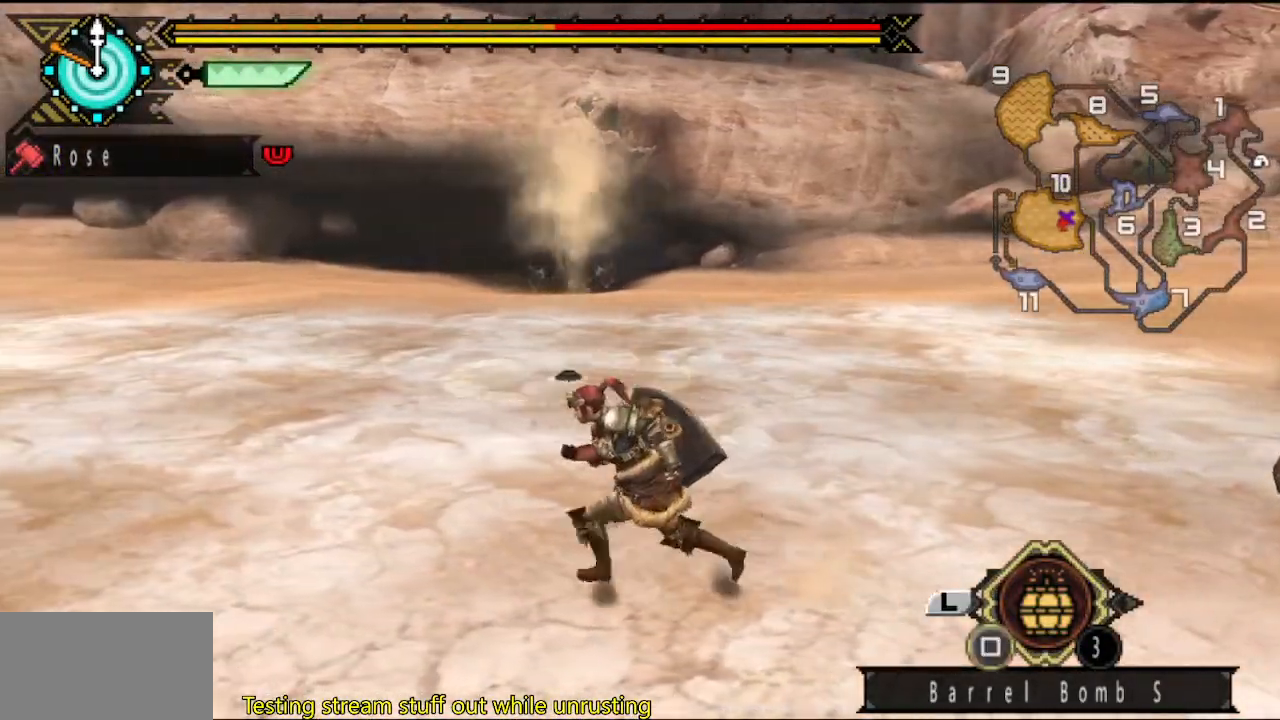
{"buttons": [], "left_stick": "left", "right_stick": "center", "button_events": []}
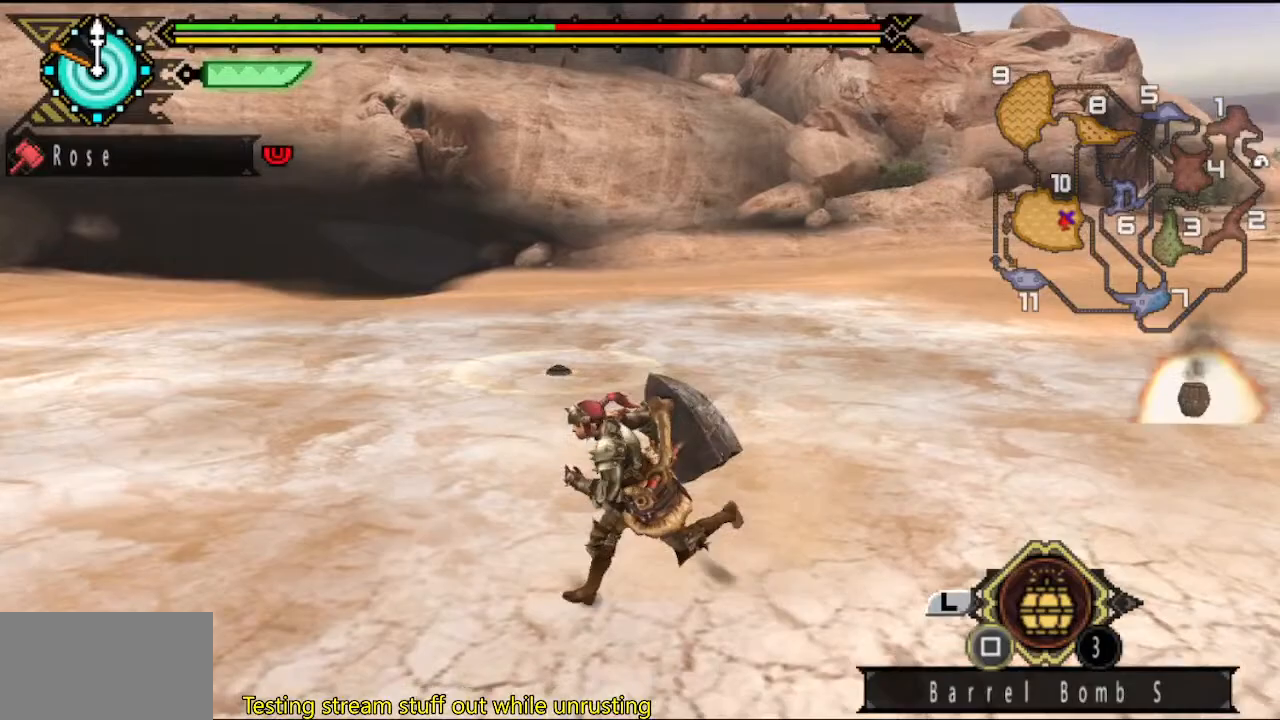
{"buttons": [], "left_stick": "left", "right_stick": "center", "button_events": []}
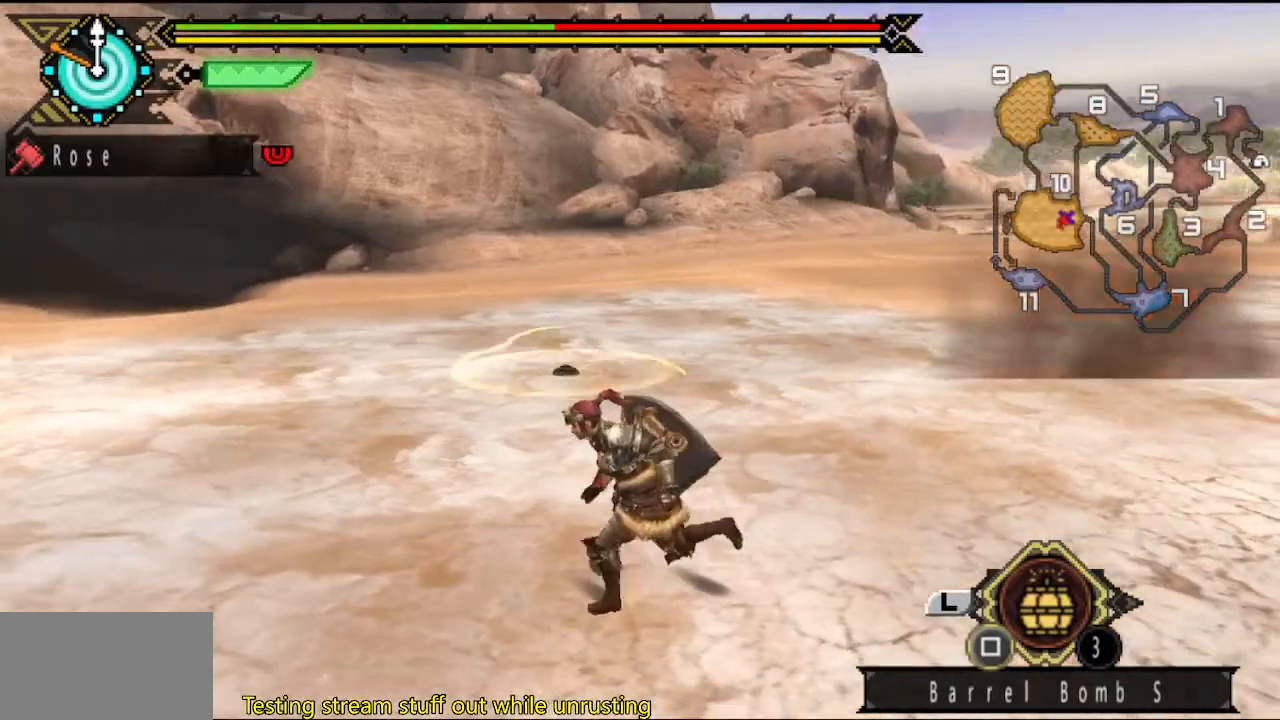
{"buttons": [], "left_stick": "left", "right_stick": "center", "button_events": []}
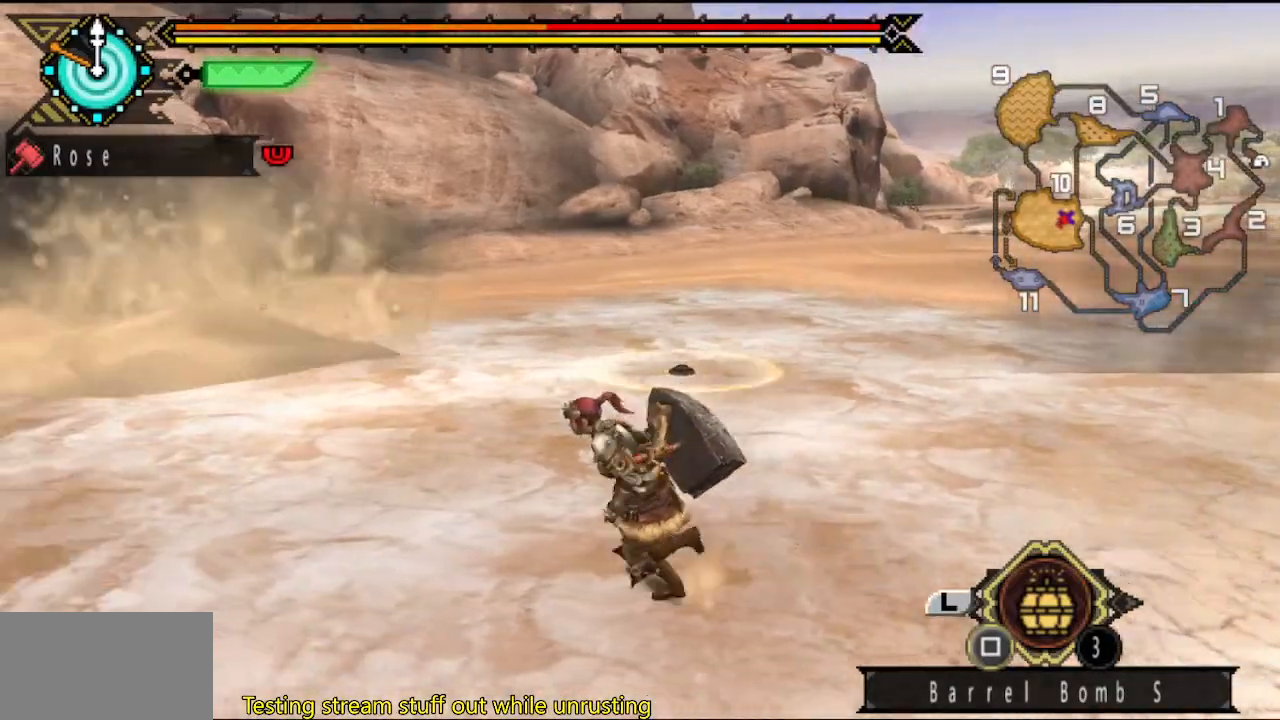
{"buttons": [], "left_stick": "left", "right_stick": "center", "button_events": []}
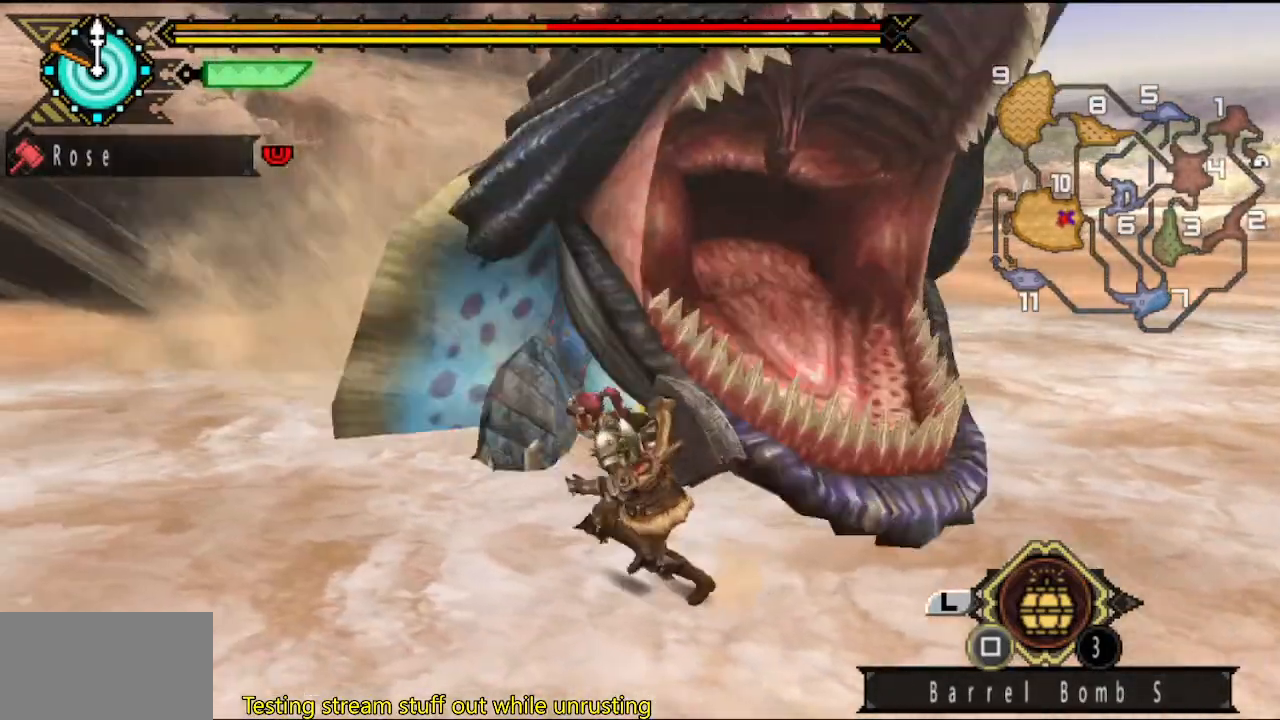
{"buttons": [], "left_stick": "left", "right_stick": "center", "button_events": []}
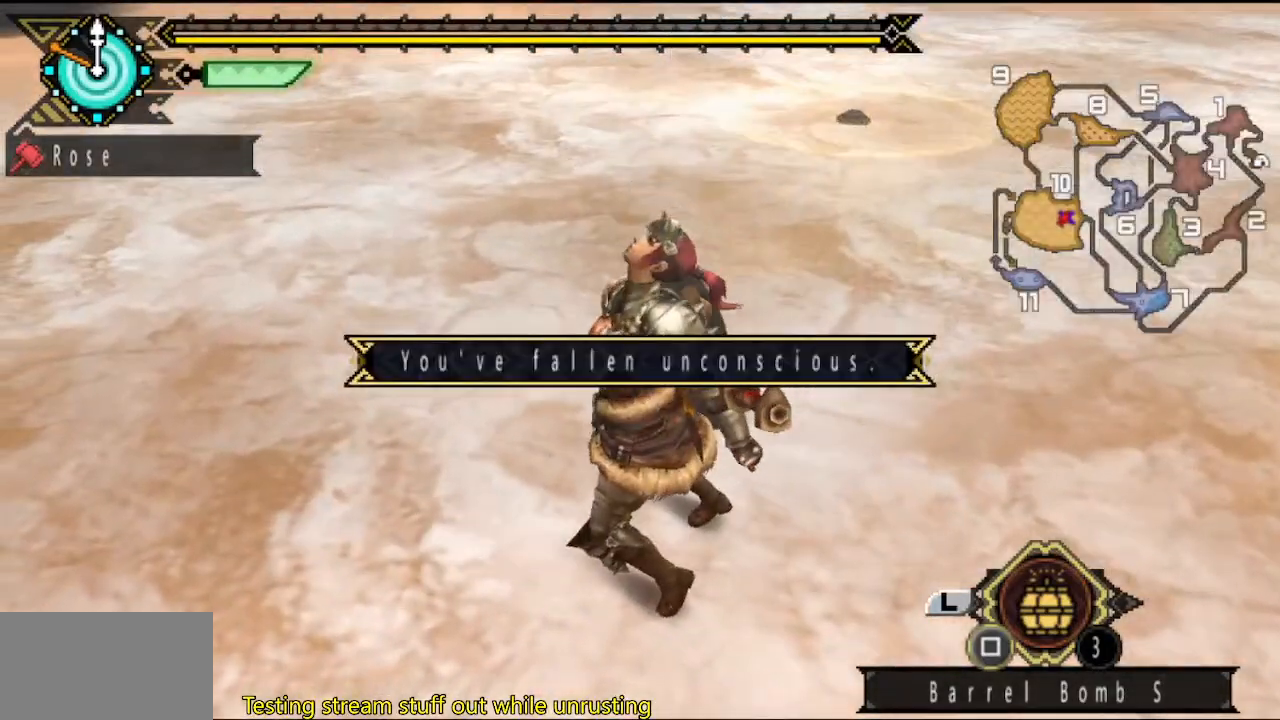
{"buttons": [], "left_stick": "center", "right_stick": "center", "button_events": []}
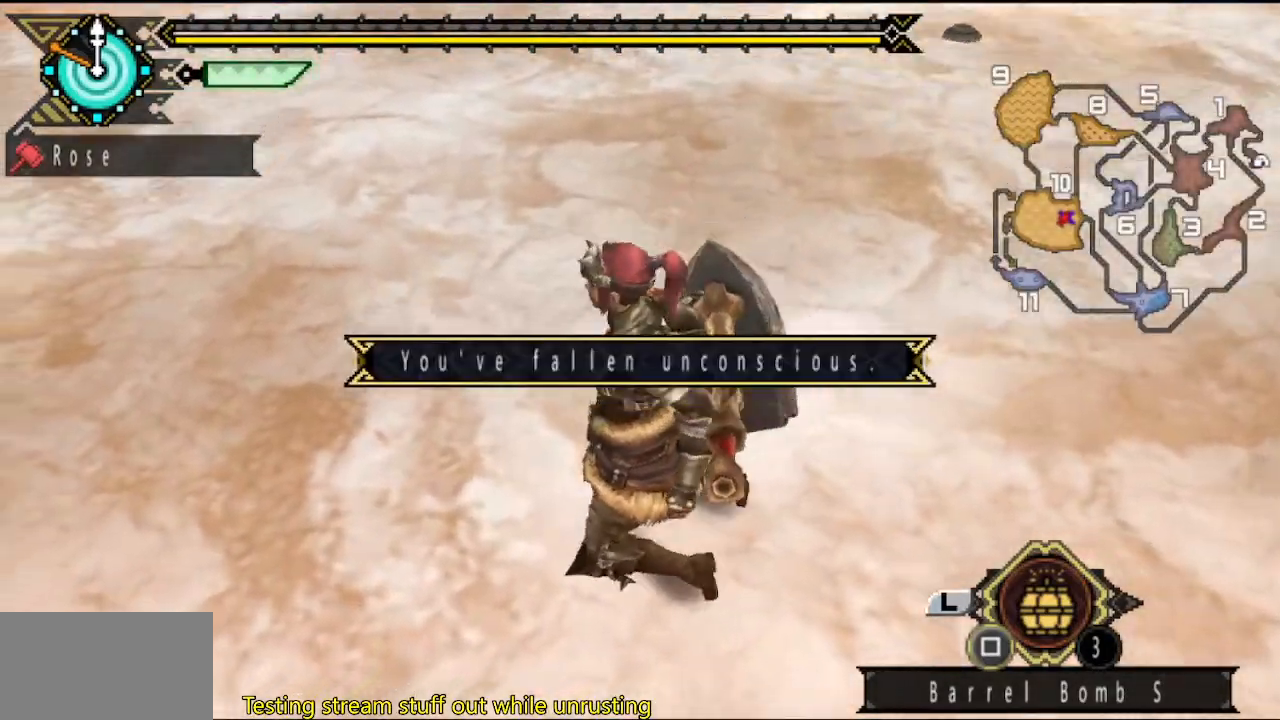
{"buttons": [], "left_stick": "center", "right_stick": "center", "button_events": []}
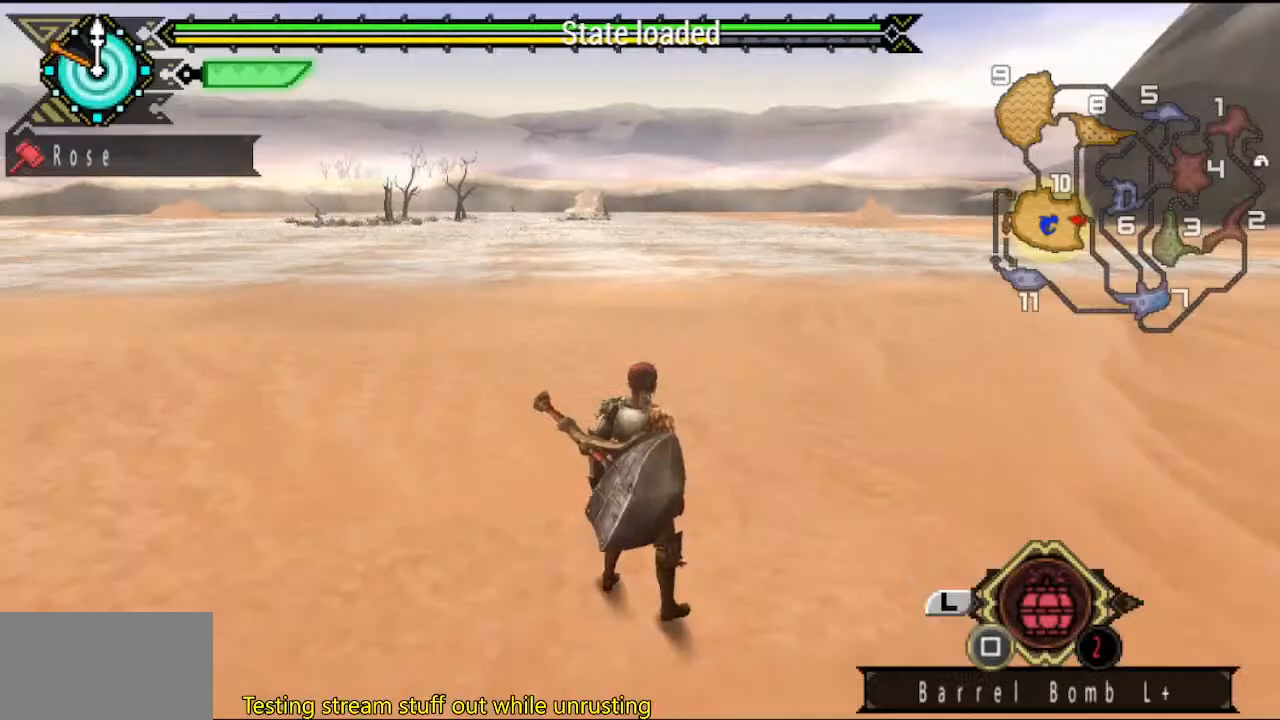
{"buttons": [], "left_stick": "up", "right_stick": "center", "button_events": []}
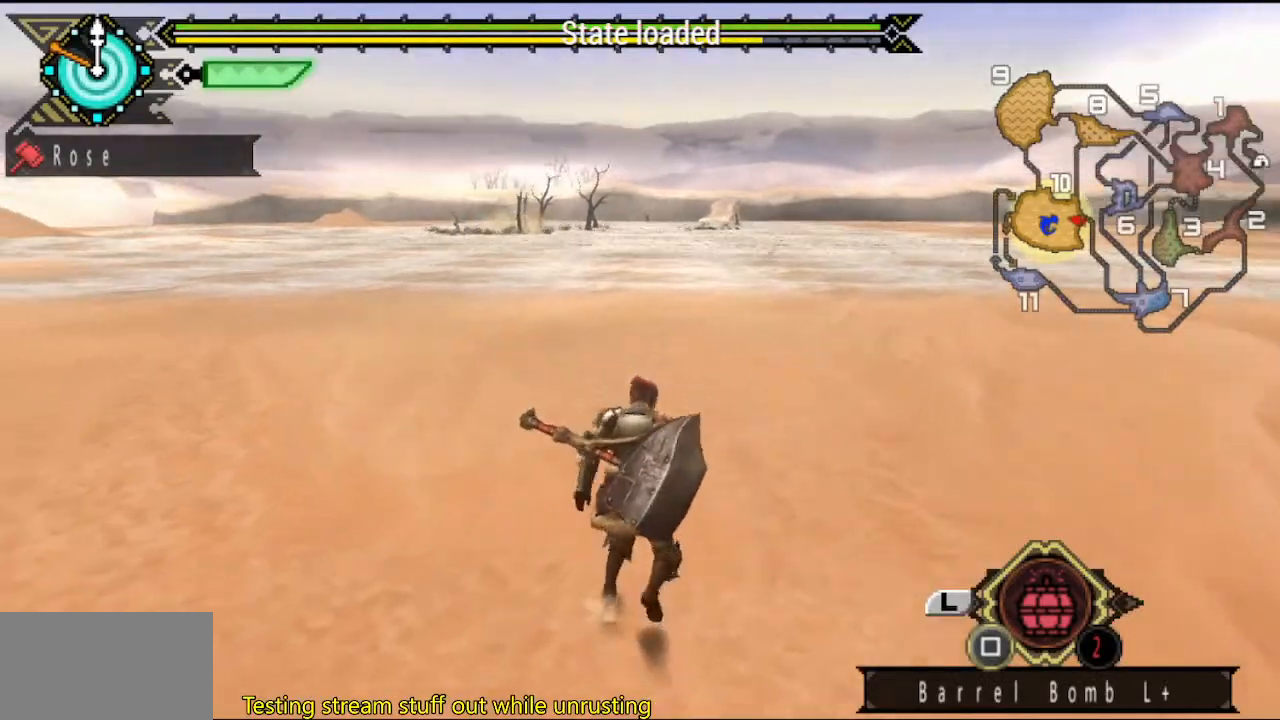
{"buttons": [], "left_stick": "up", "right_stick": "center", "button_events": []}
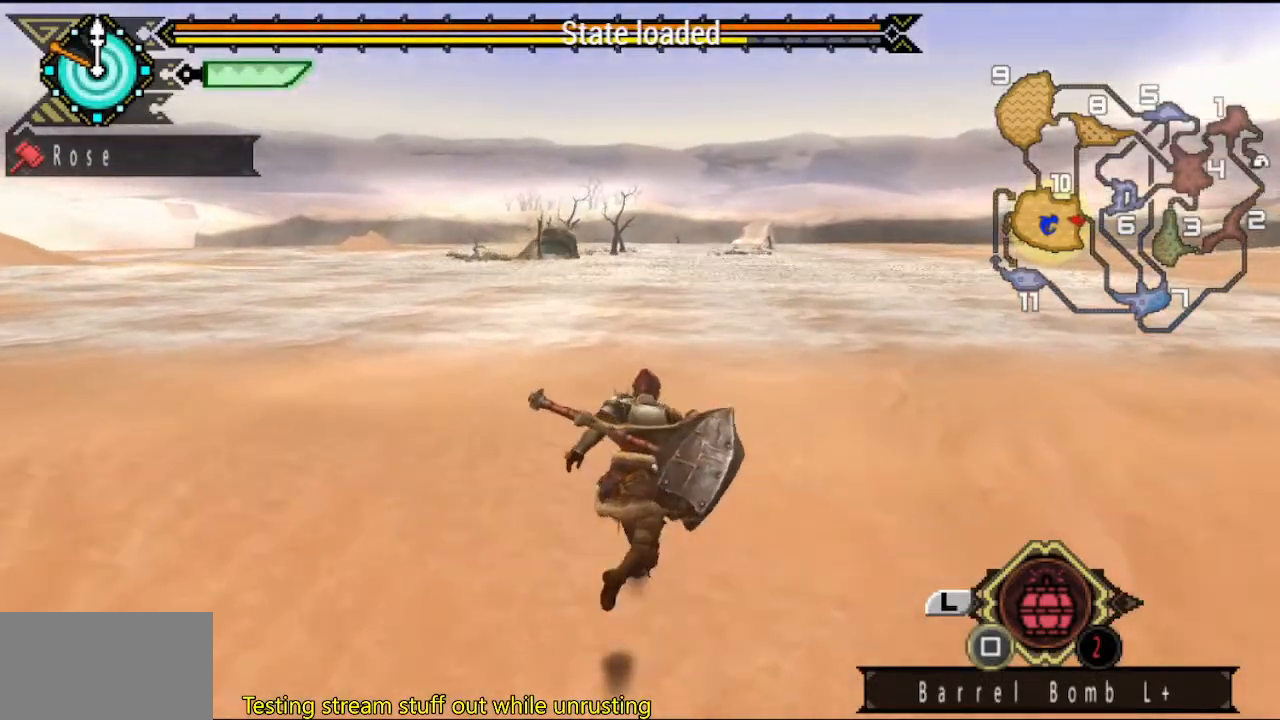
{"buttons": [], "left_stick": "up", "right_stick": "center", "button_events": []}
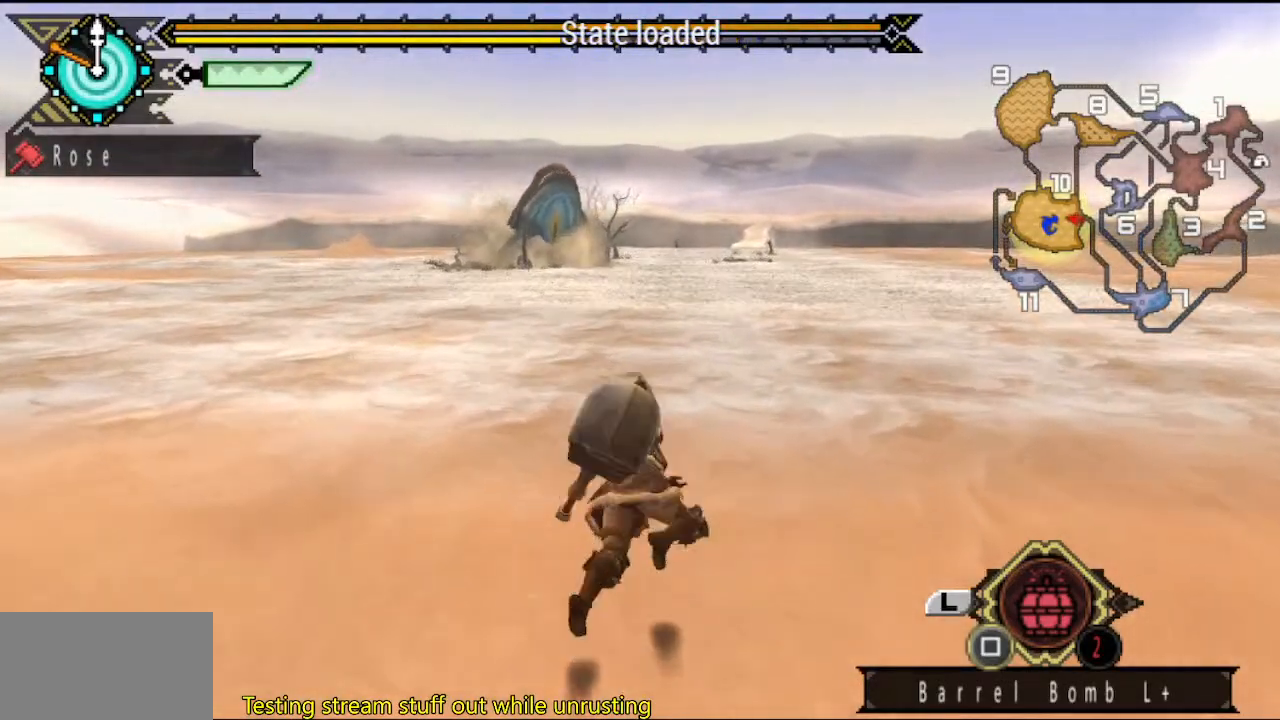
{"buttons": [], "left_stick": "up", "right_stick": "center", "button_events": []}
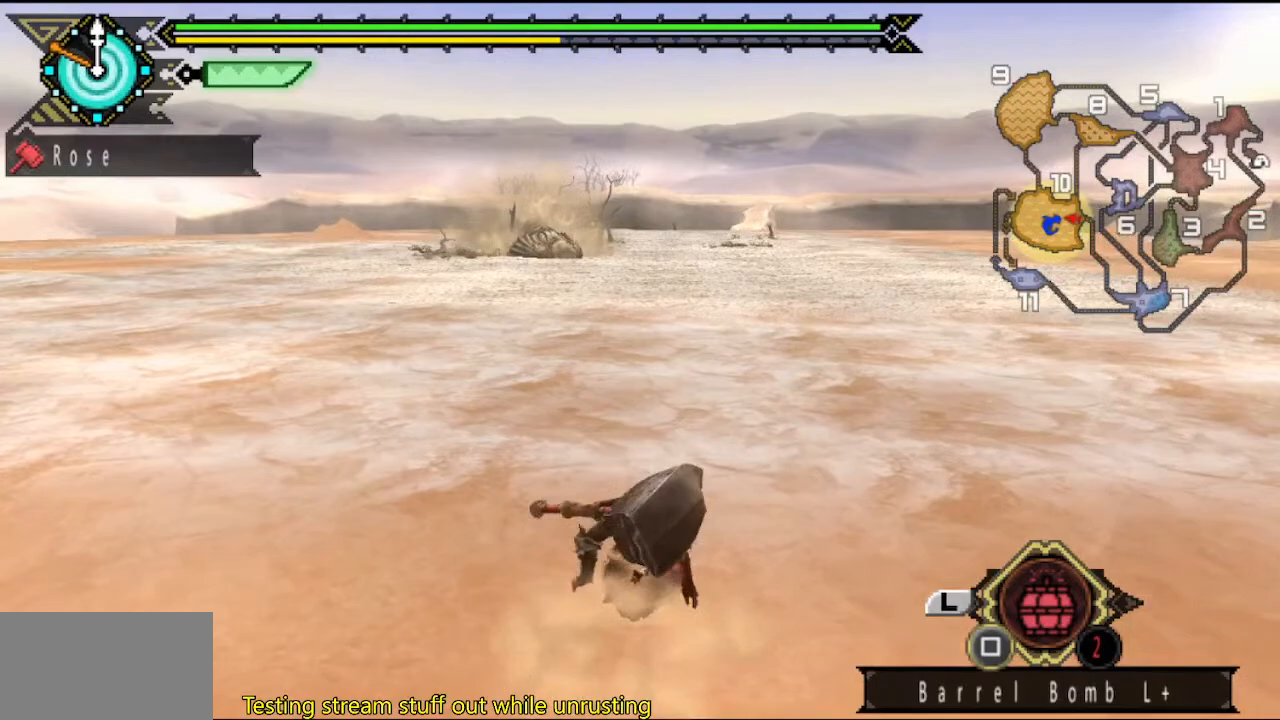
{"buttons": [], "left_stick": "up", "right_stick": "center", "button_events": []}
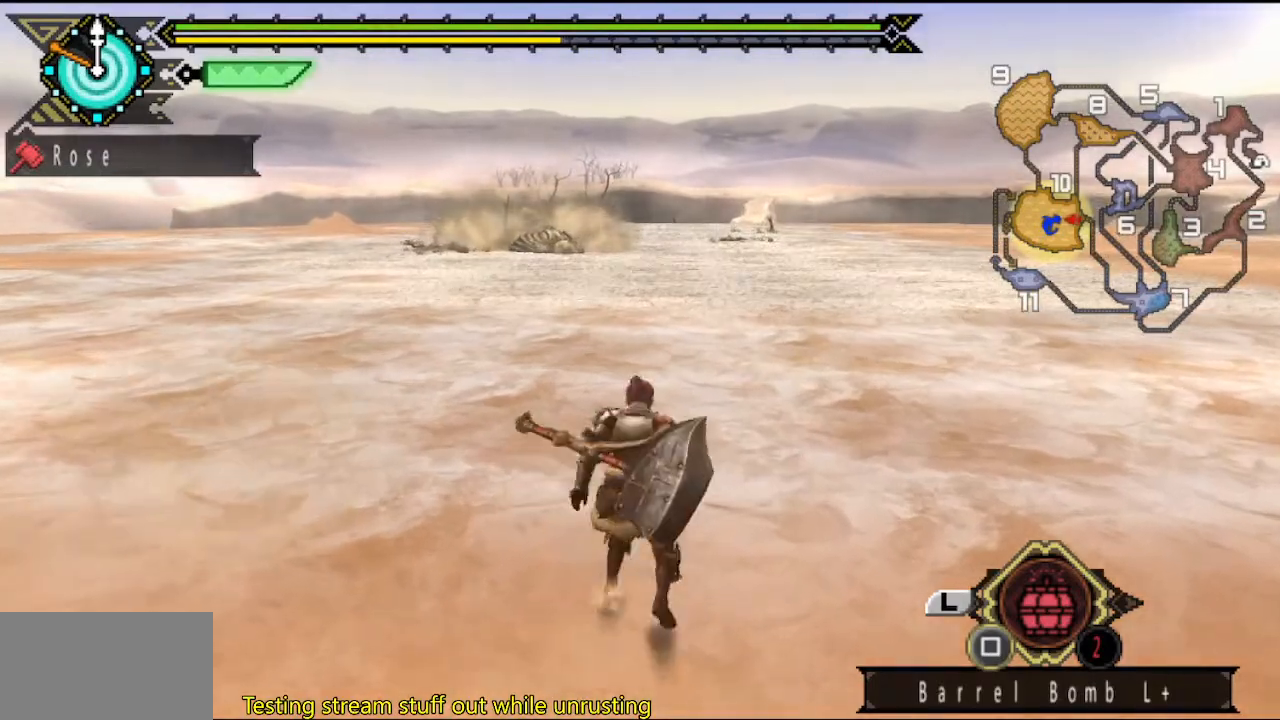
{"buttons": [], "left_stick": "up", "right_stick": "center", "button_events": []}
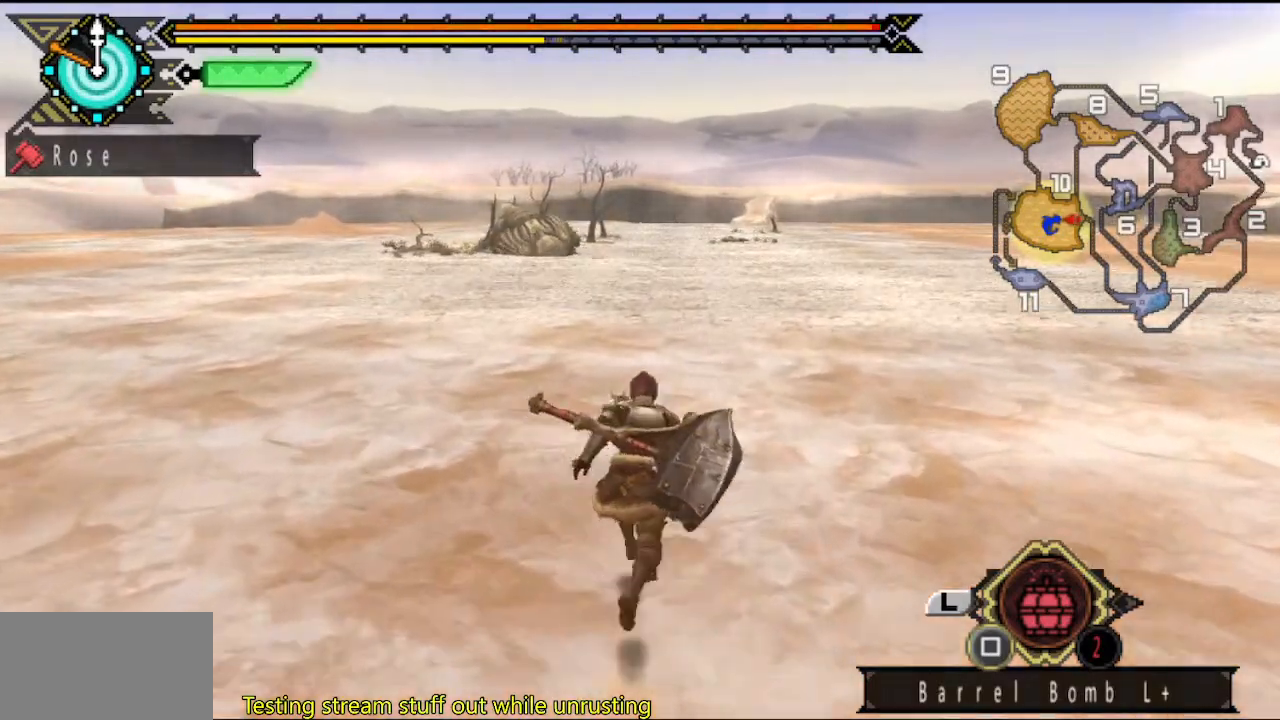
{"buttons": [], "left_stick": "up", "right_stick": "center", "button_events": []}
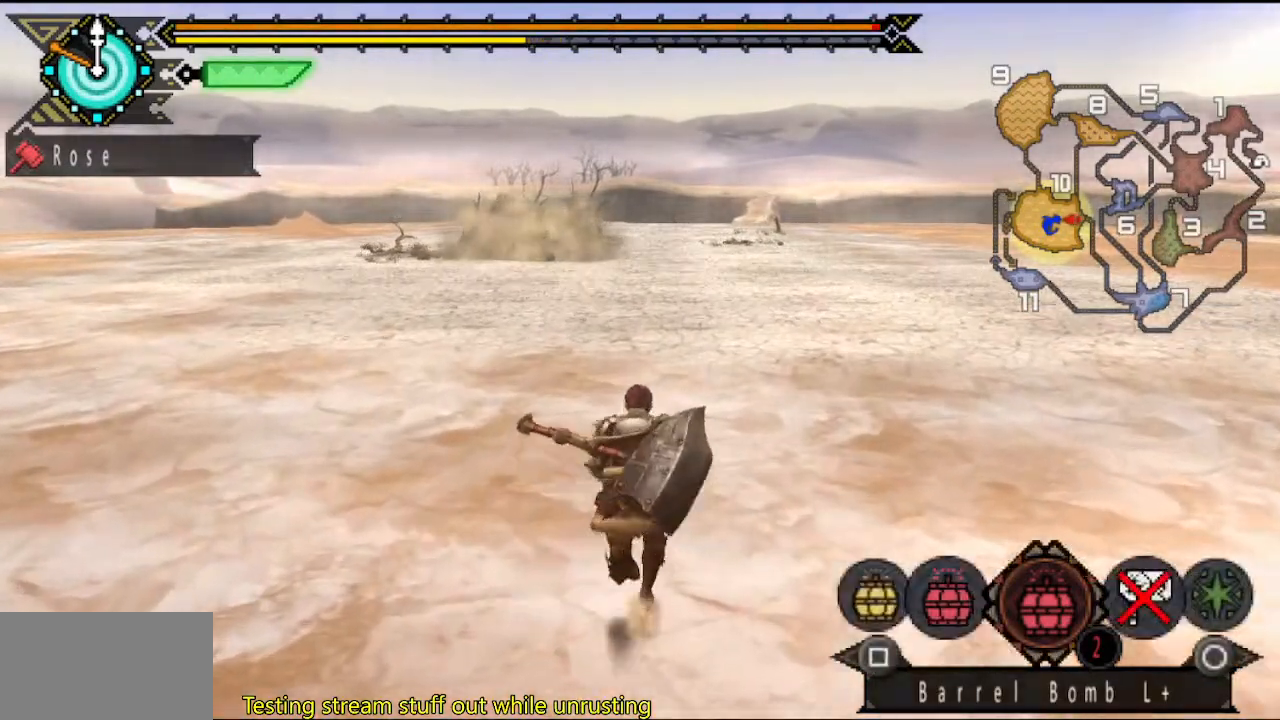
{"buttons": [], "left_stick": "left", "right_stick": "center"}
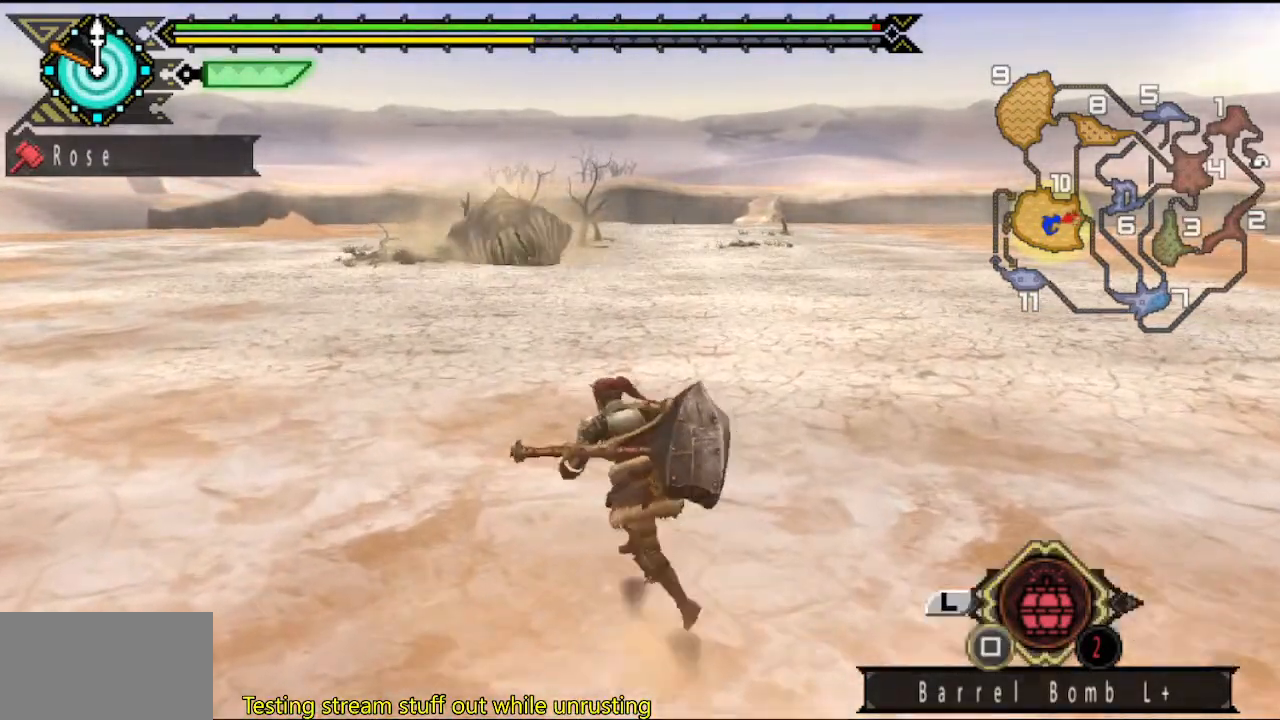
{"buttons": ["CIRCLE", "TRIANGLE"], "left_stick": "up-right", "right_stick": "center"}
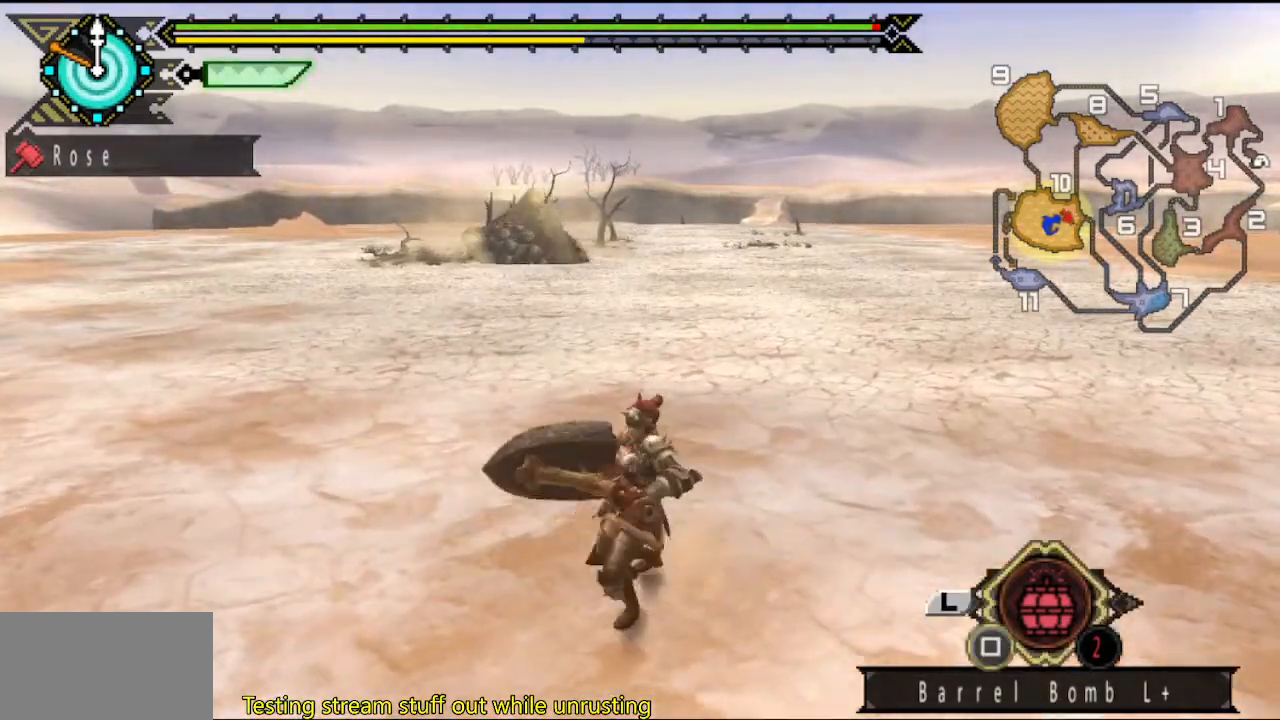
{"buttons": [], "left_stick": "left", "right_stick": "center", "button_events": [[17, "CIRCLE", "up"], [17, "TRIANGLE", "up"]]}
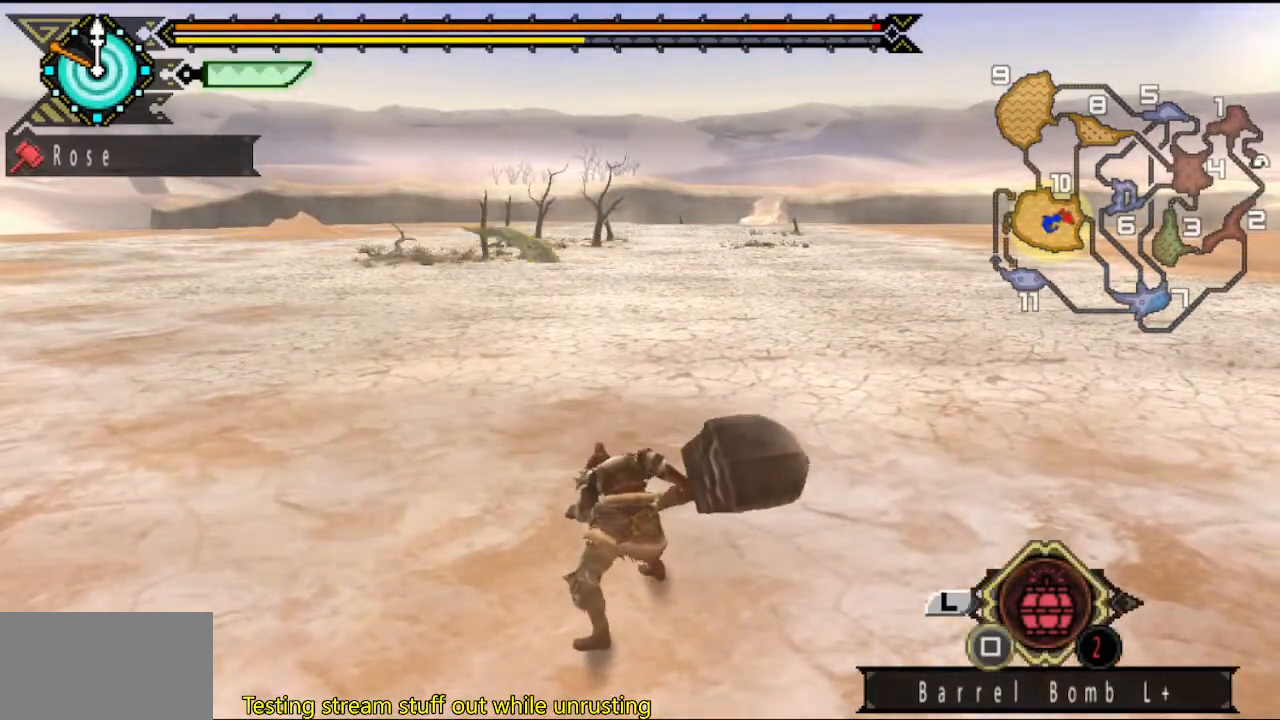
{"buttons": [], "left_stick": "up-left", "right_stick": "center", "button_events": []}
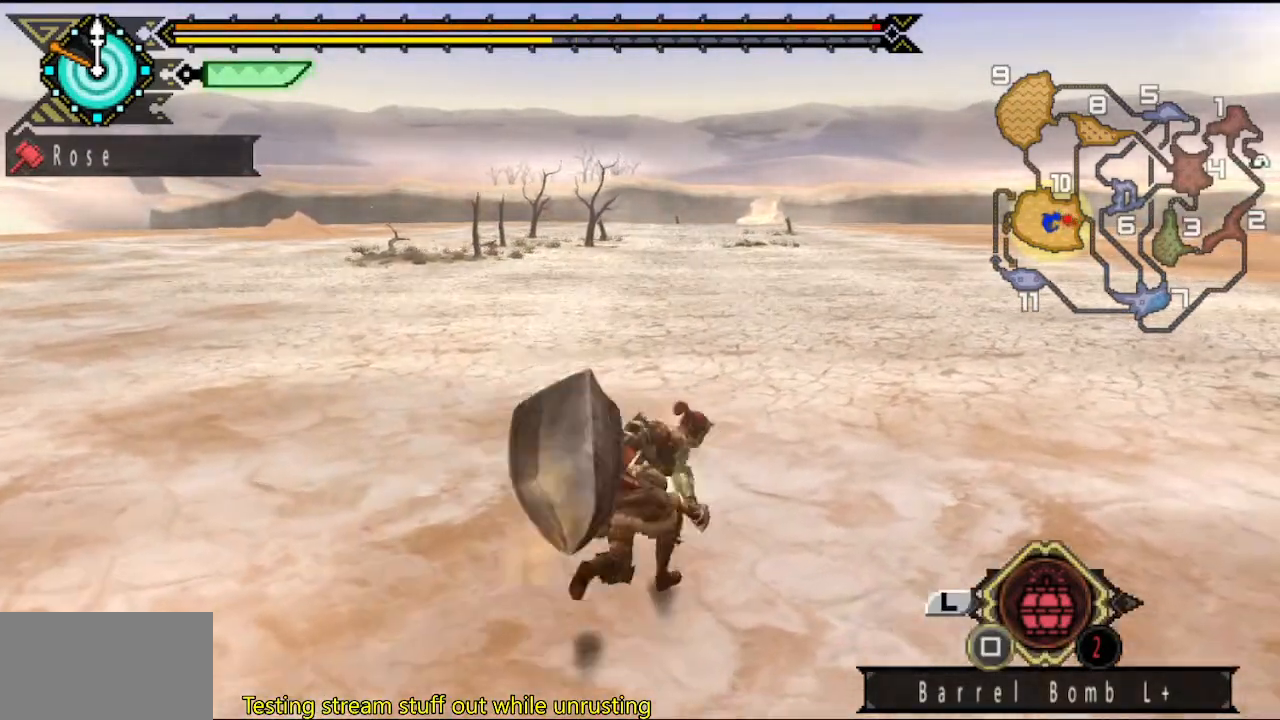
{"buttons": [], "left_stick": "up-left", "right_stick": "center"}
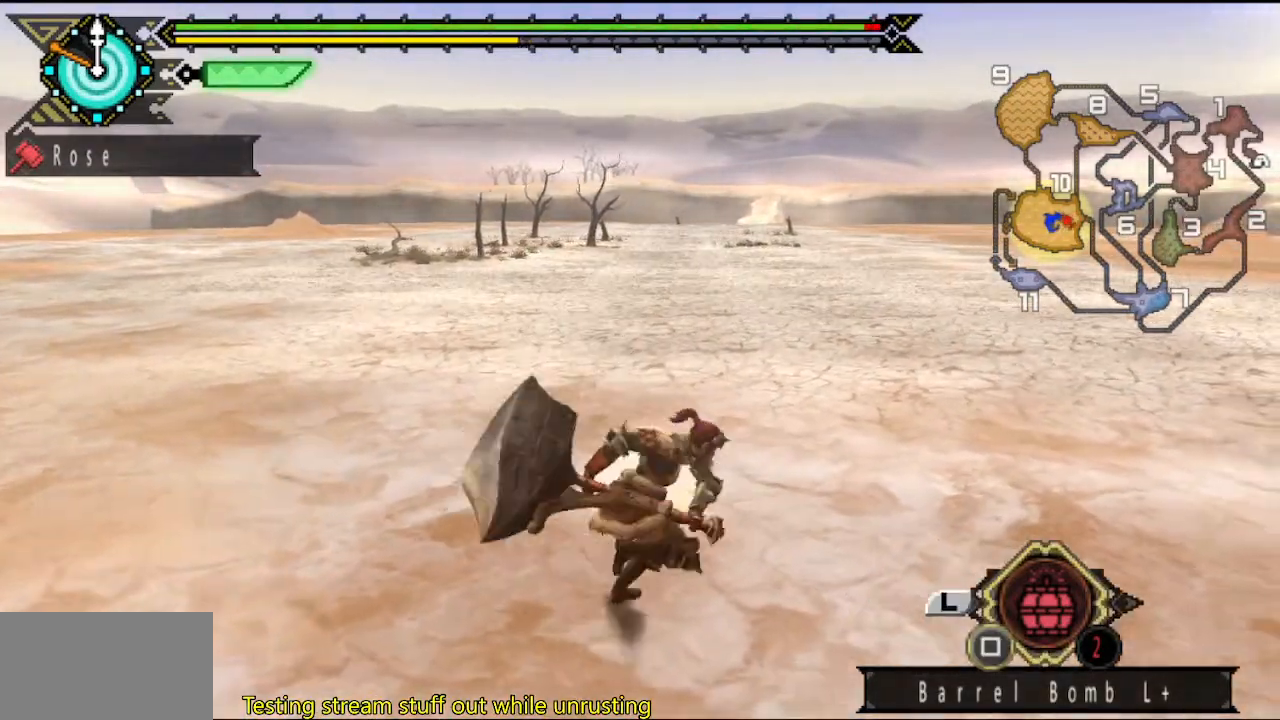
{"buttons": [], "left_stick": "up", "right_stick": "center"}